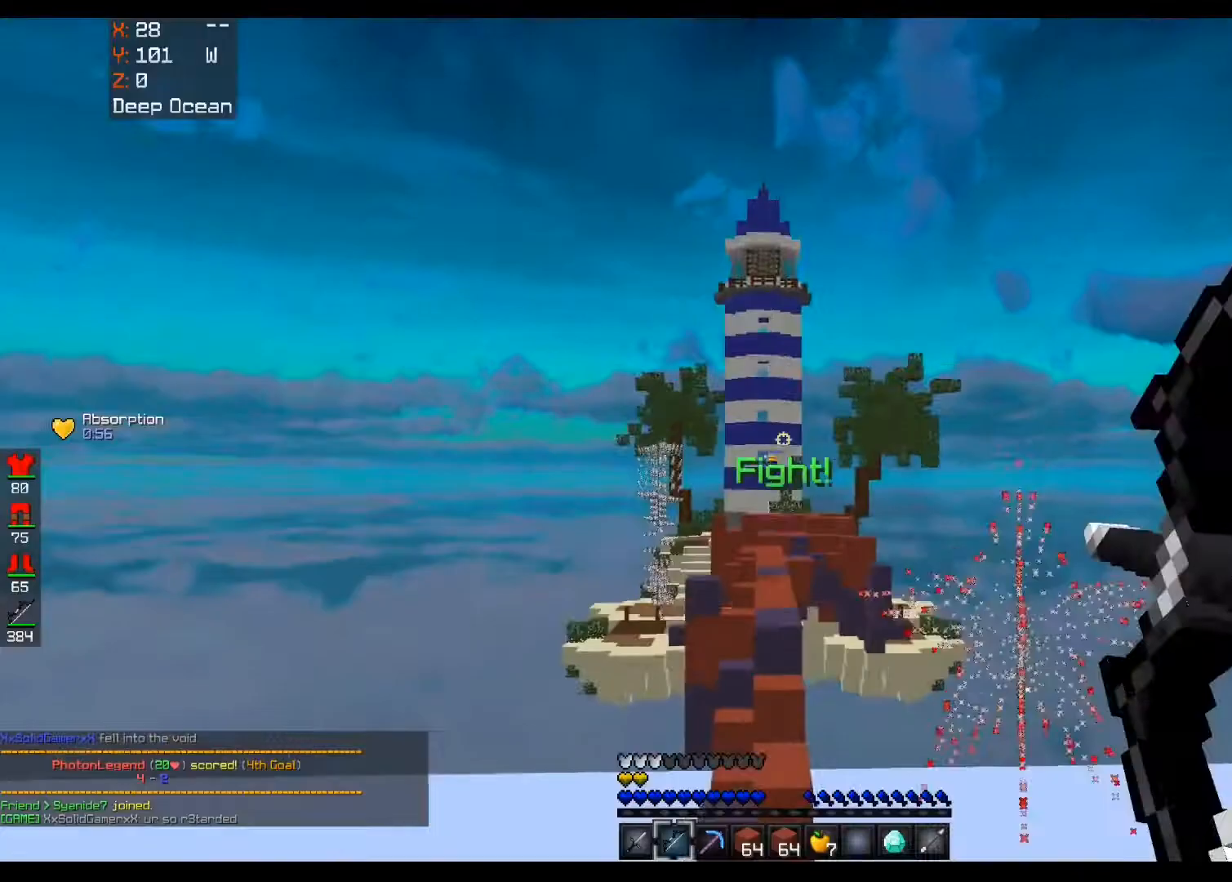
Gameplay with keyboard and mouse; each line is a JSON object with the keys and mouse buttons held at the frame after it. "events" lists presses ("down") and releases ("up") of "a", "d", "s", "space", "w", "mouse_left" and "mouse_right" between this image and that frame as [ms after this image, input, new state], when the widget could be followed in between. "mouse_left", "mouse_right" = the "left", "right" buttons of the "mouse" list. No other keys are recorded. Fast repeated clicks can show as one long hold. Mouse movement is not recorded.
{"keys": ["d", "w"], "mouse": [], "events": [[40, "mouse_left", "up"], [120, "mouse_right", "up"], [280, "a", "up"], [440, "d", "down"]]}
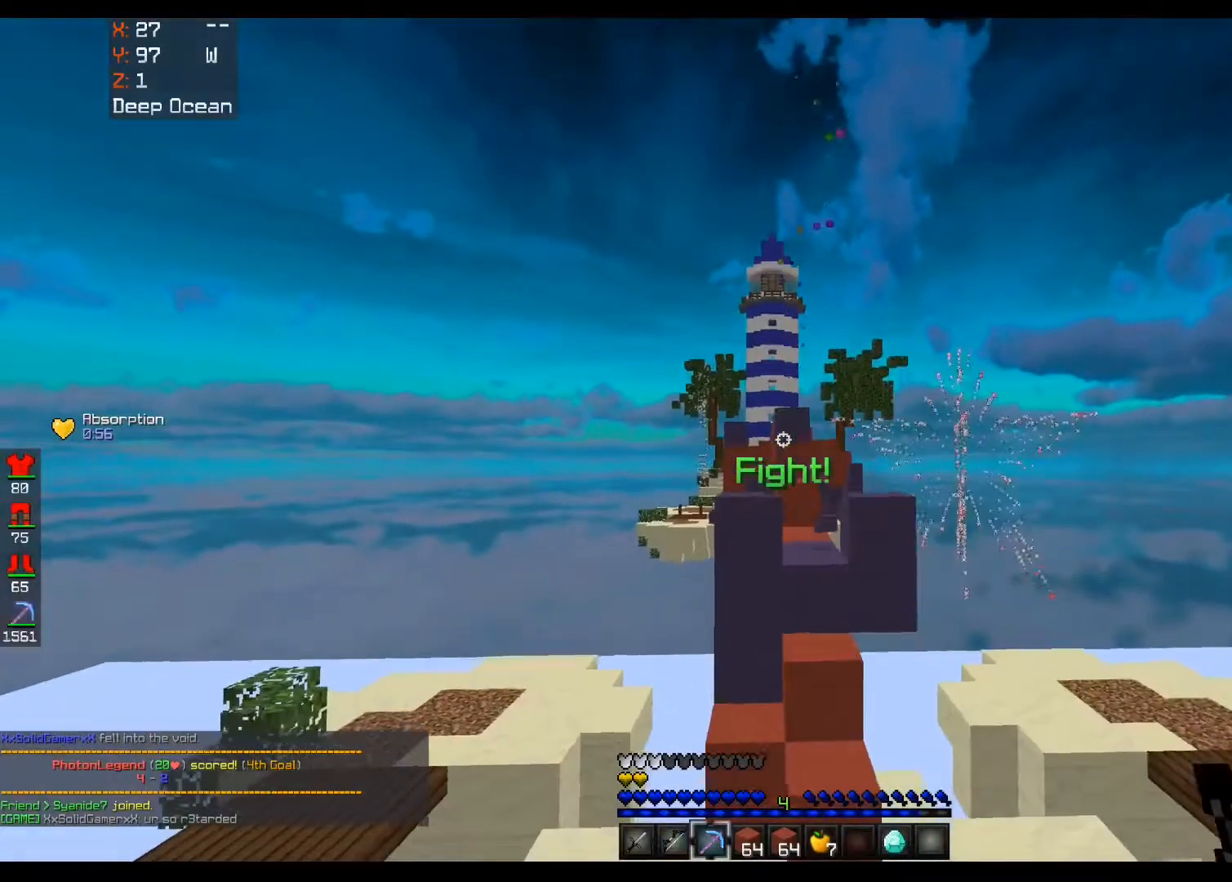
{"keys": ["w"], "mouse": [], "events": [[360, "d", "up"]]}
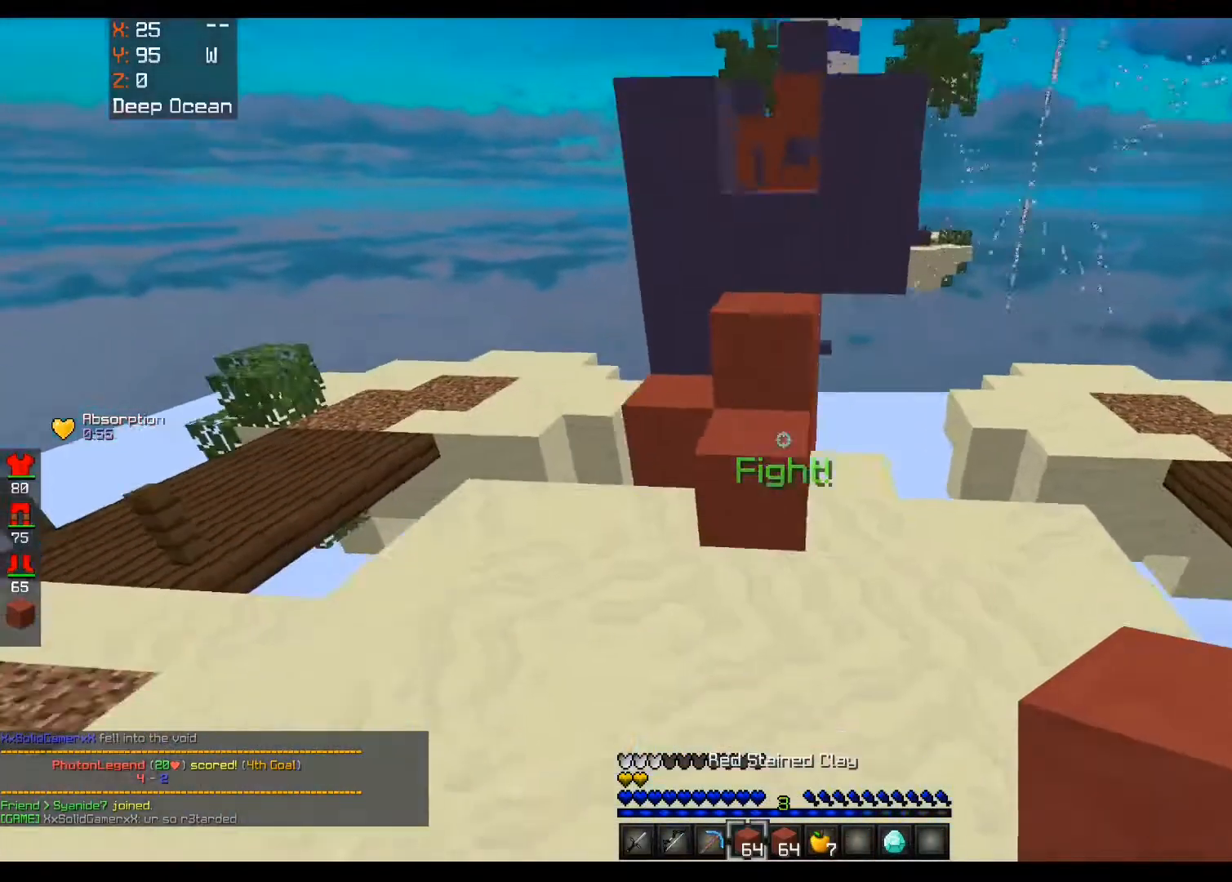
{"keys": ["a", "w"], "mouse": [], "events": [[40, "a", "down"], [160, "mouse_right", "down"], [200, "space", "down"], [240, "a", "up"], [320, "a", "down"], [320, "mouse_right", "up"], [480, "space", "up"]]}
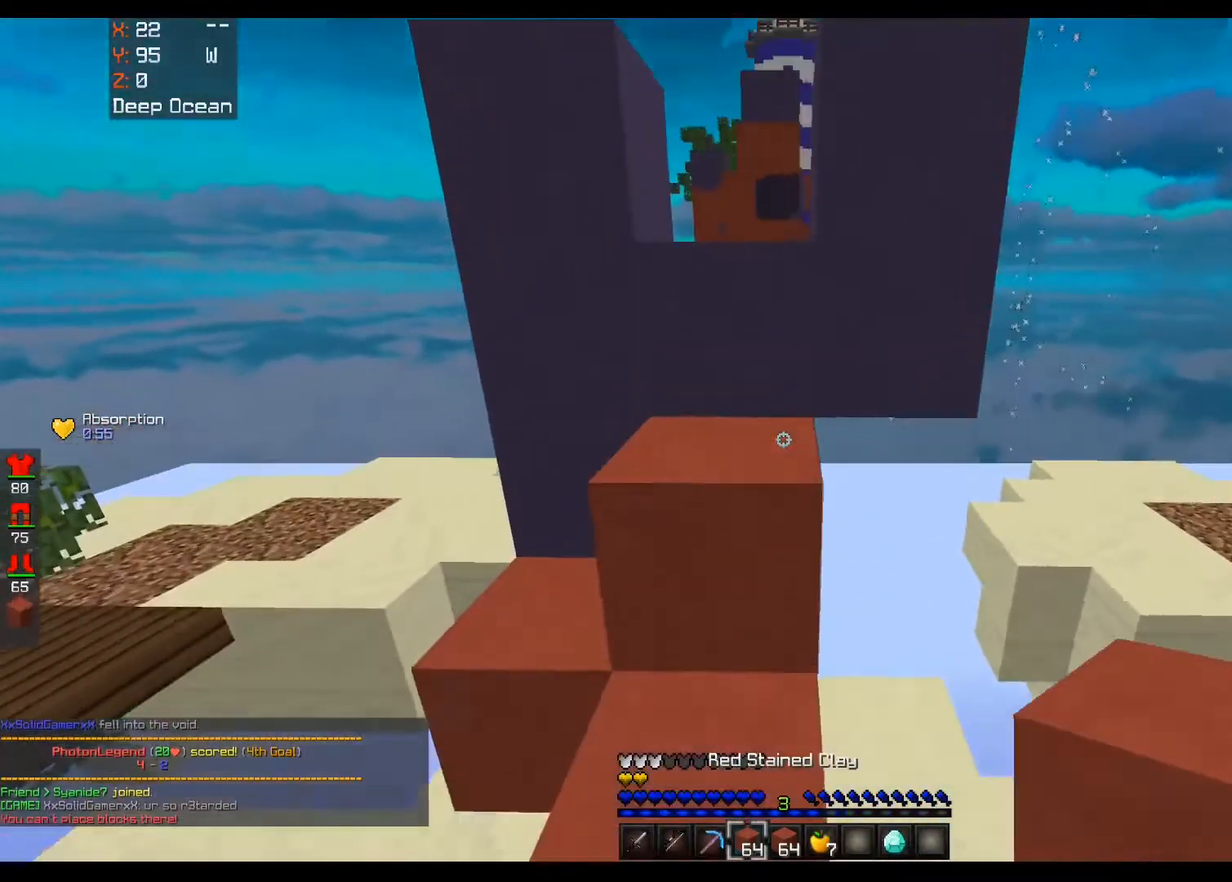
{"keys": ["w"], "mouse": [], "events": [[40, "a", "up"], [160, "space", "down"], [440, "space", "up"]]}
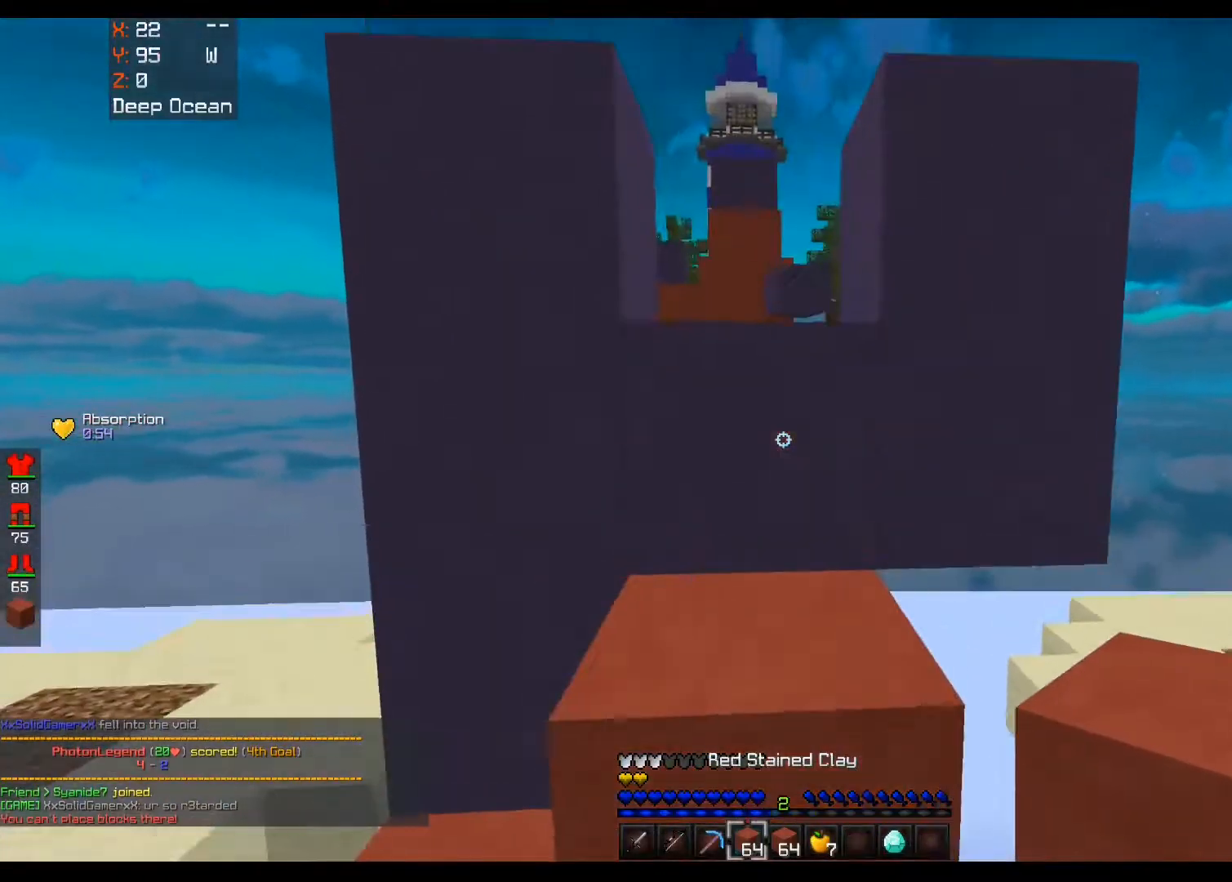
{"keys": ["w"], "mouse": [], "events": [[120, "space", "down"], [440, "space", "up"]]}
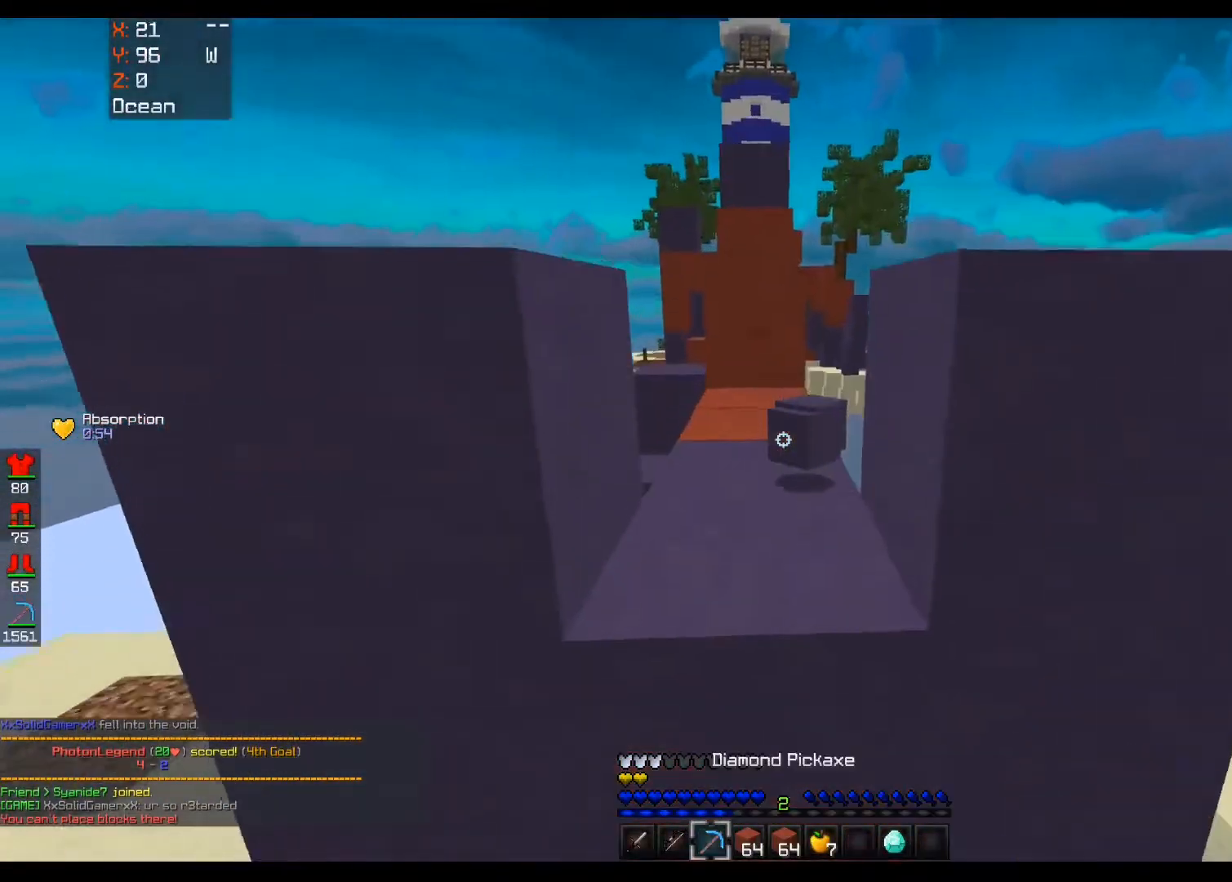
{"keys": [], "mouse": ["left"], "events": [[160, "space", "down"], [400, "space", "up"], [440, "mouse_left", "down"], [480, "w", "up"]]}
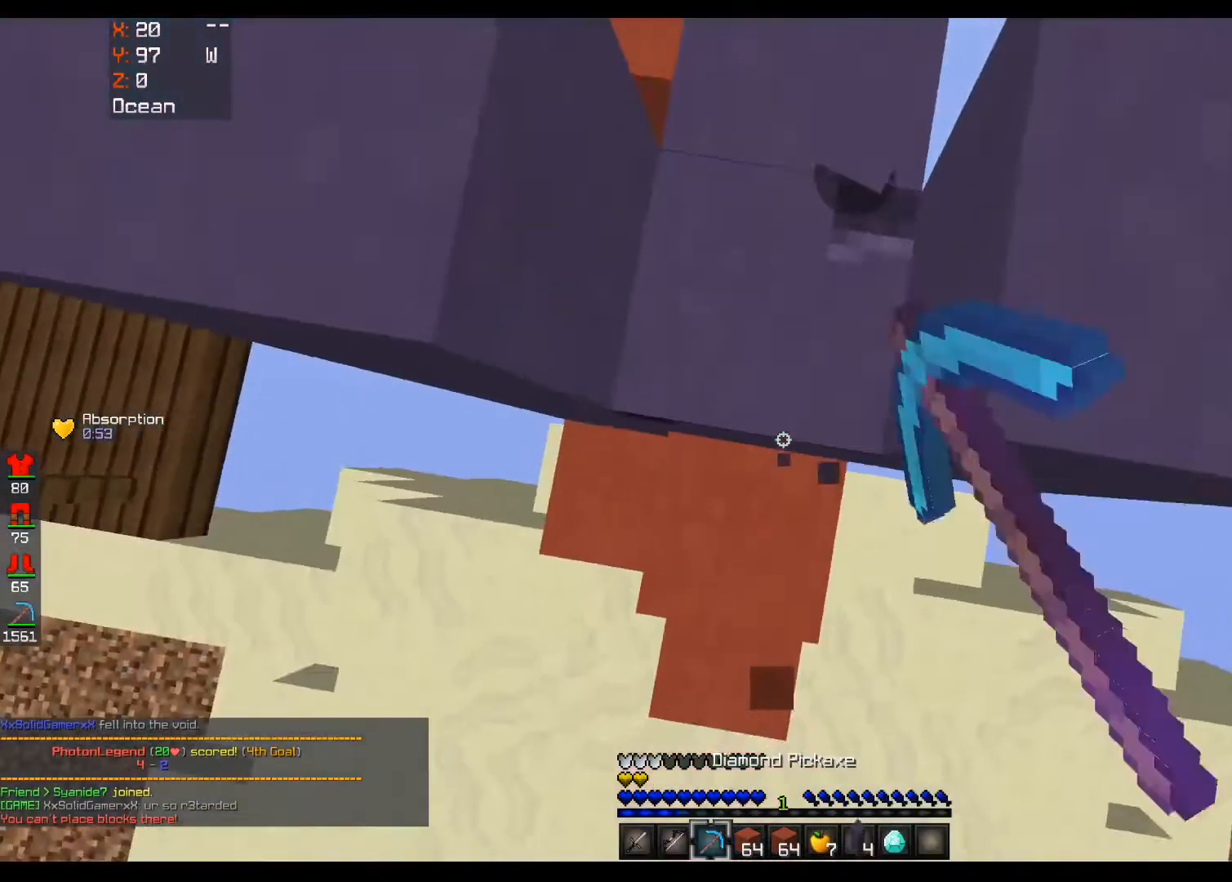
{"keys": [], "mouse": [], "events": [[520, "mouse_left", "up"]]}
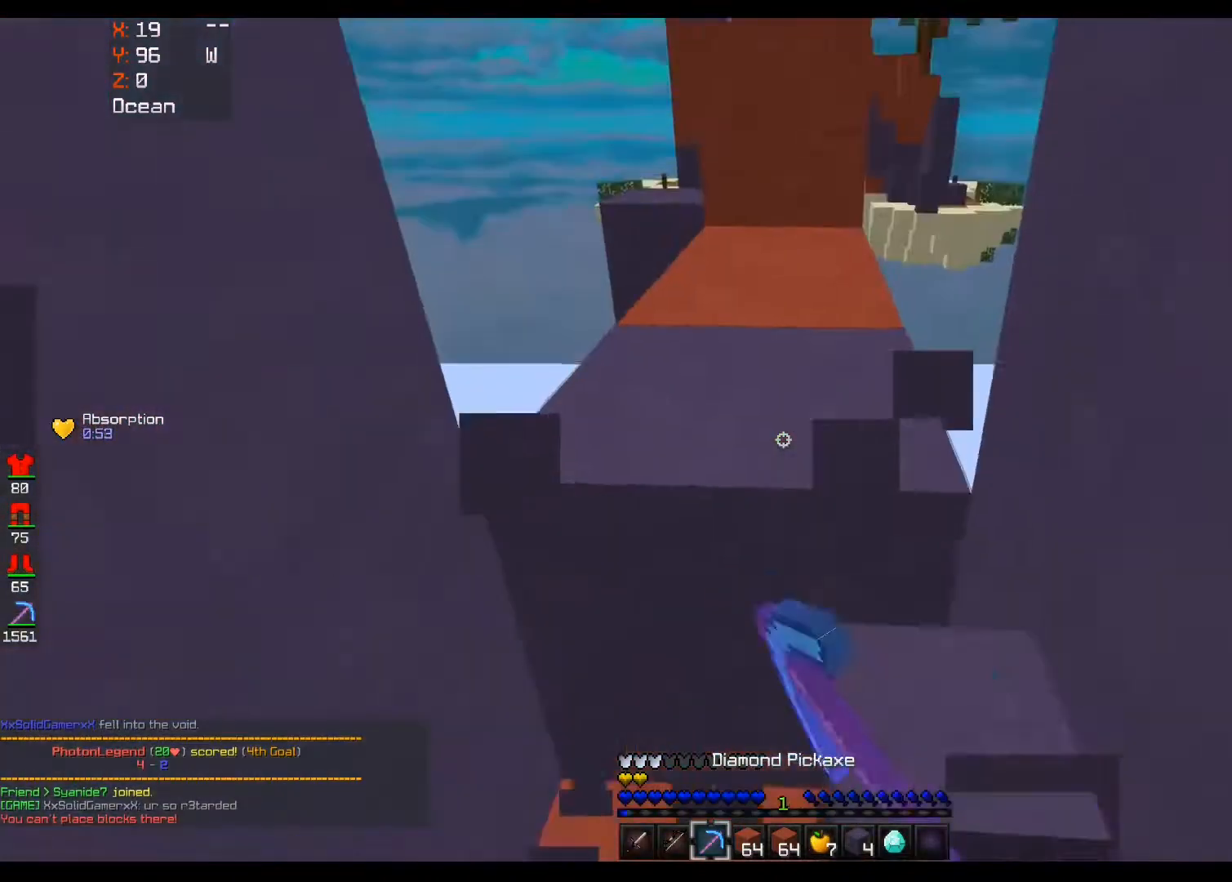
{"keys": ["w"], "mouse": [], "events": [[80, "w", "down"], [160, "space", "down"], [360, "space", "up"]]}
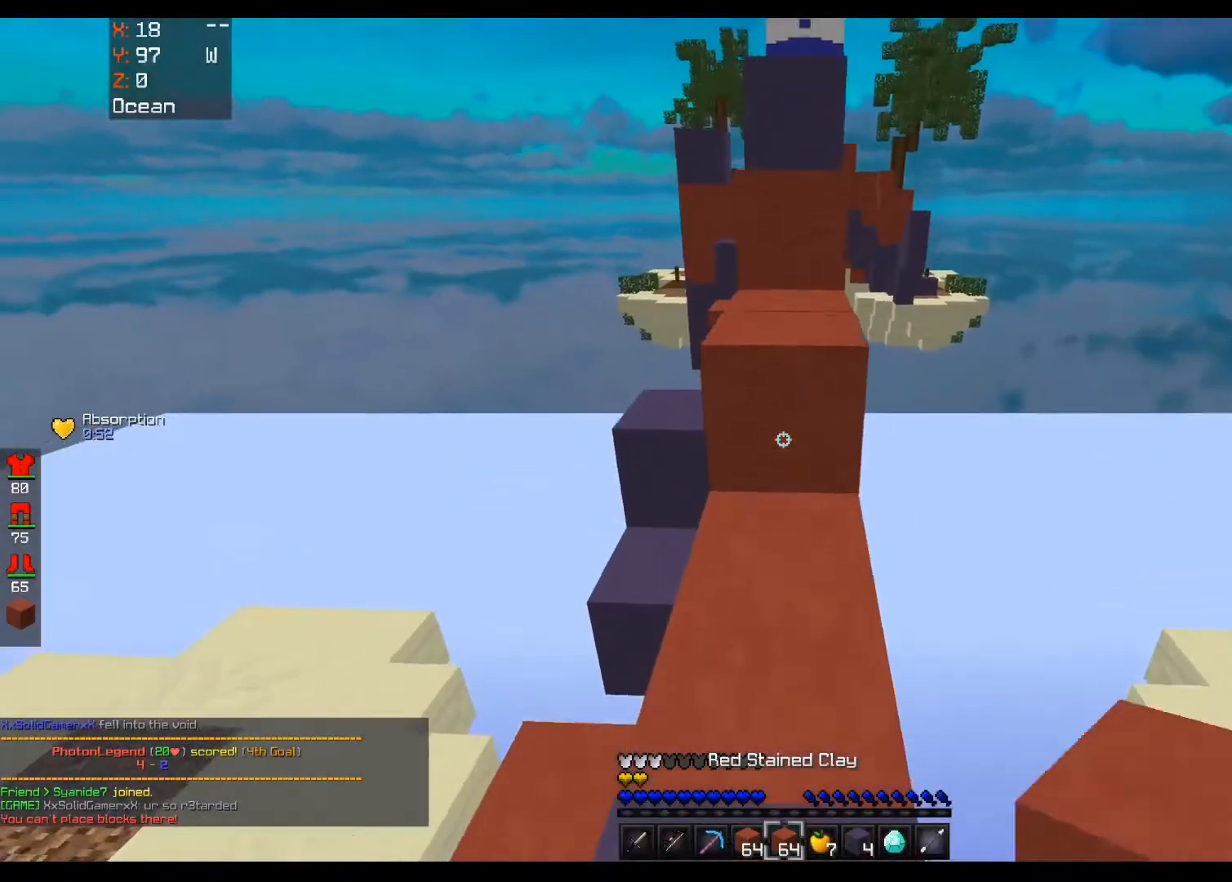
{"keys": ["w"], "mouse": ["right"], "events": [[120, "mouse_right", "down"], [160, "space", "down"], [200, "mouse_right", "up"], [280, "a", "down"], [360, "space", "up"], [480, "a", "up"], [480, "mouse_right", "down"]]}
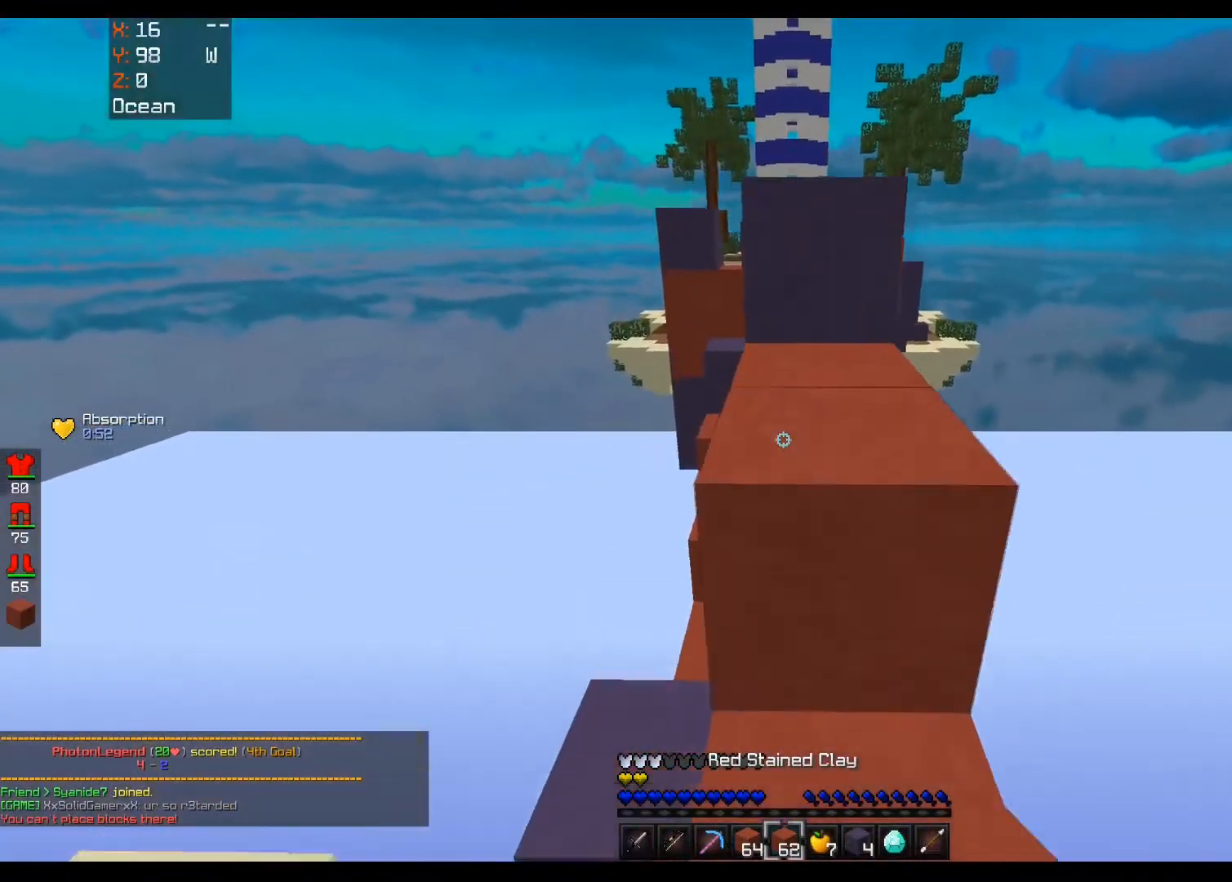
{"keys": ["w"], "mouse": [], "events": [[40, "space", "down"], [80, "d", "down"], [80, "mouse_right", "up"], [280, "d", "up"], [360, "space", "up"]]}
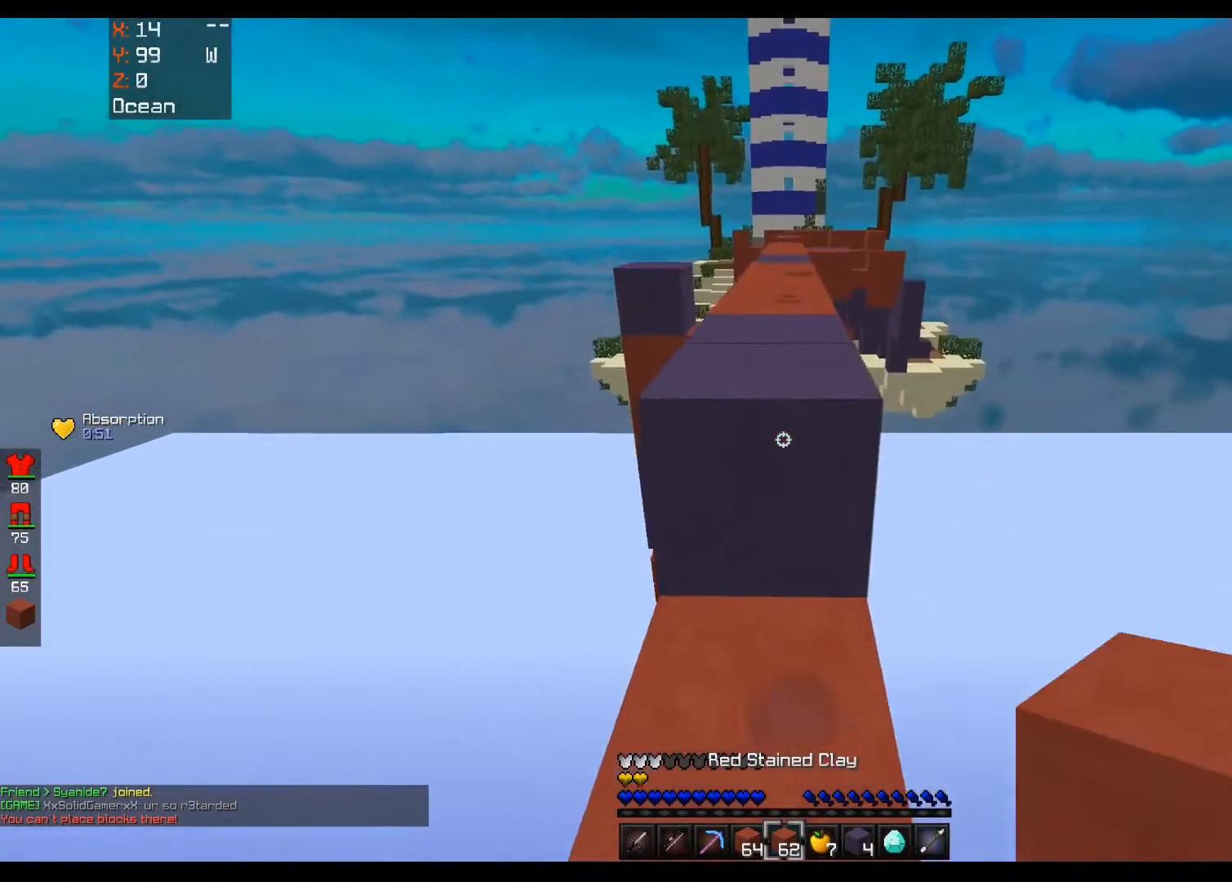
{"keys": ["w"], "mouse": [], "events": [[120, "mouse_left", "down"], [120, "space", "down"], [280, "mouse_left", "up"], [400, "space", "up"]]}
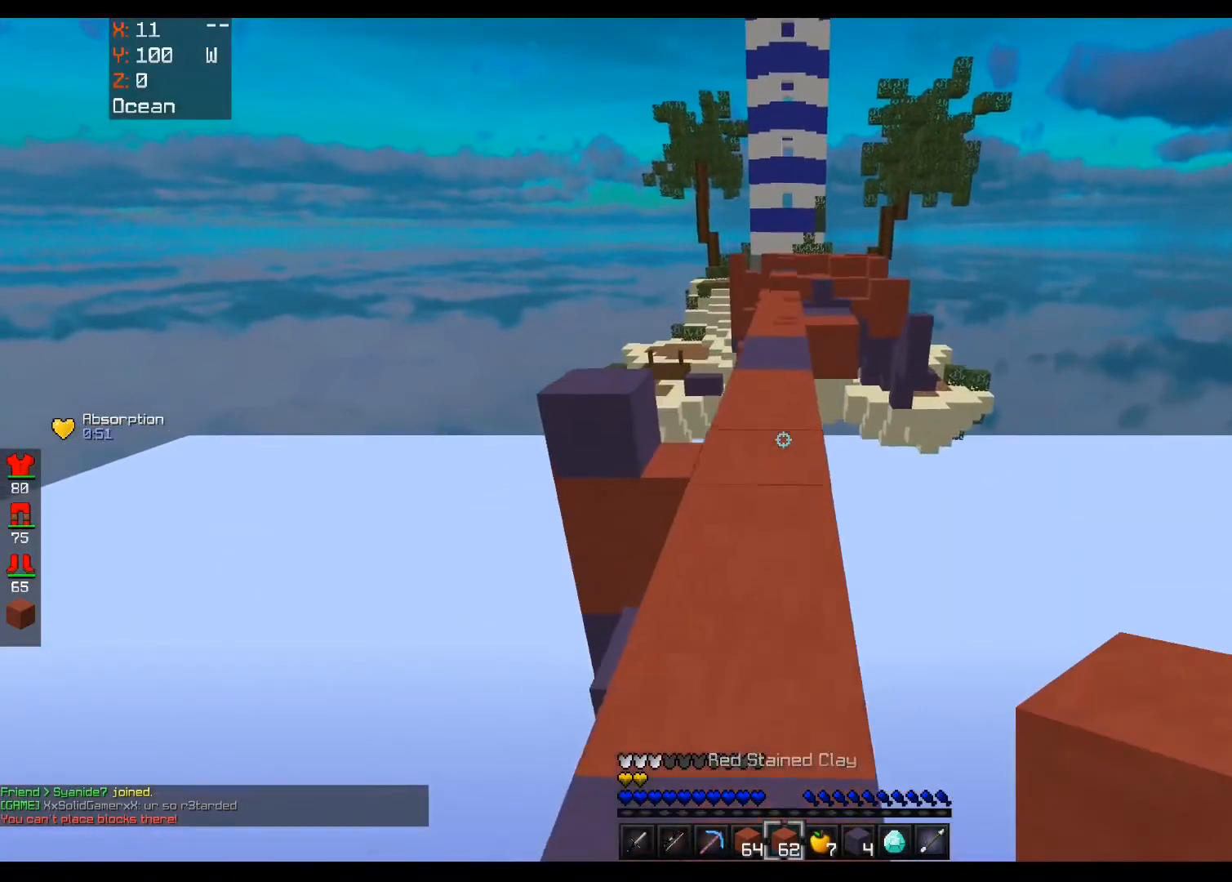
{"keys": ["w"], "mouse": [], "events": [[40, "space", "down"], [280, "space", "up"]]}
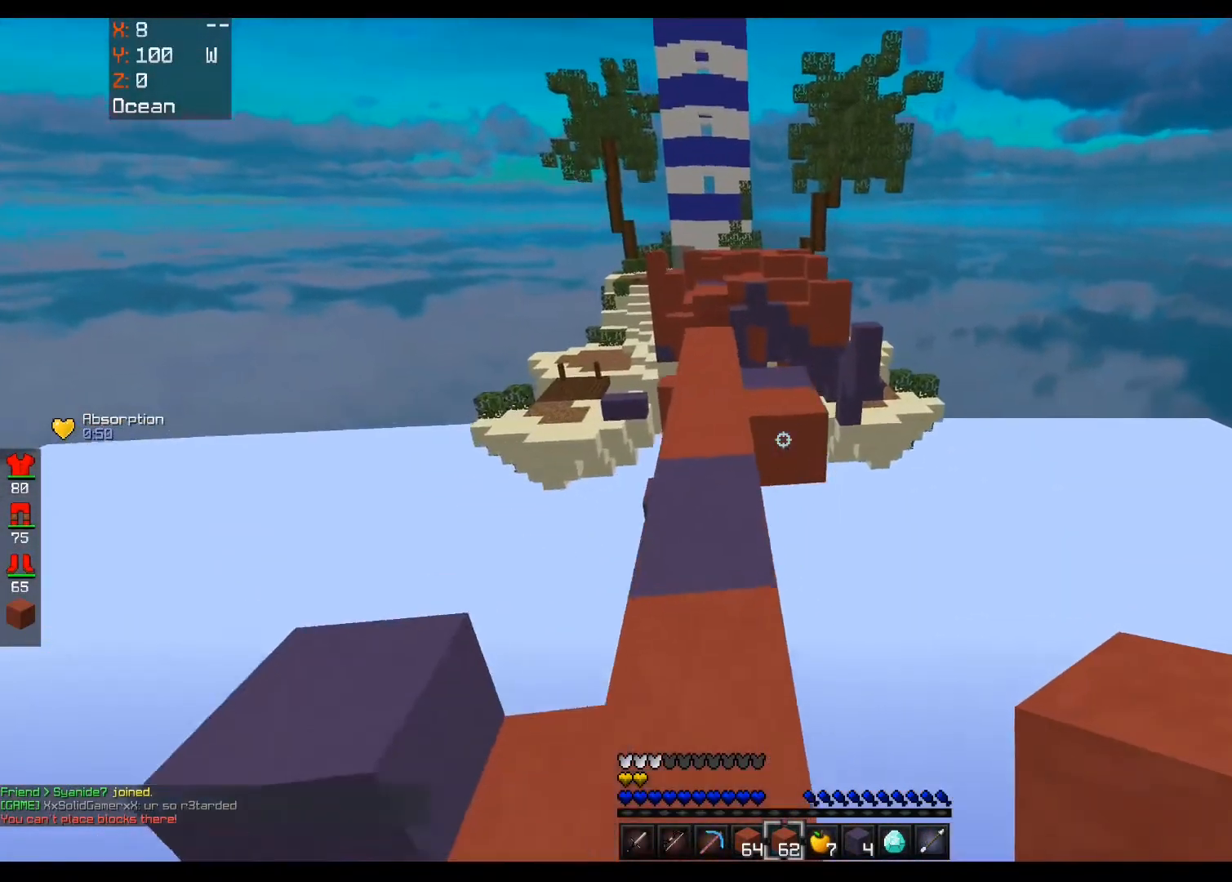
{"keys": ["a", "space", "w"], "mouse": [], "events": [[200, "mouse_right", "down"], [280, "a", "down"], [320, "space", "down"], [360, "mouse_right", "up"]]}
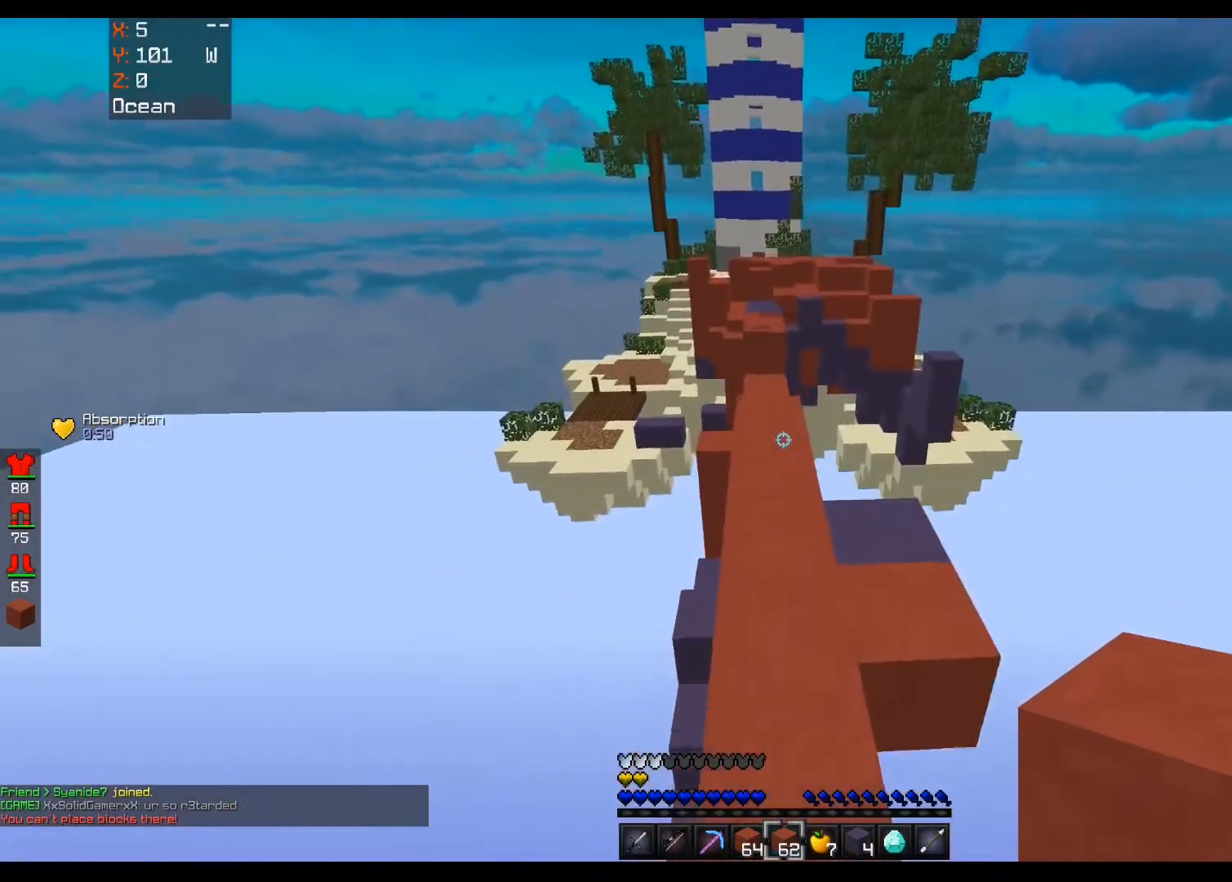
{"keys": ["space", "w"], "mouse": [], "events": [[40, "a", "up"], [40, "space", "up"], [400, "space", "down"]]}
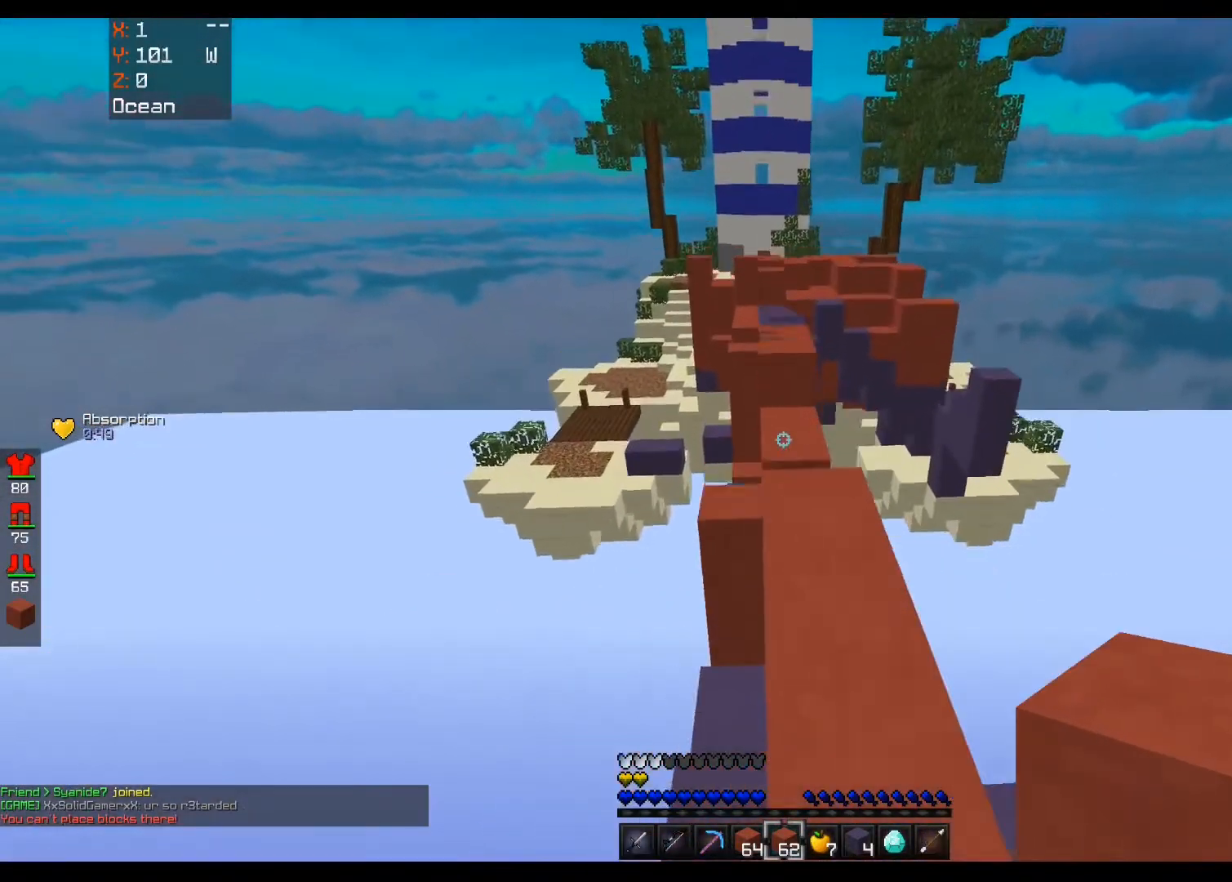
{"keys": ["w"], "mouse": [], "events": [[160, "space", "up"]]}
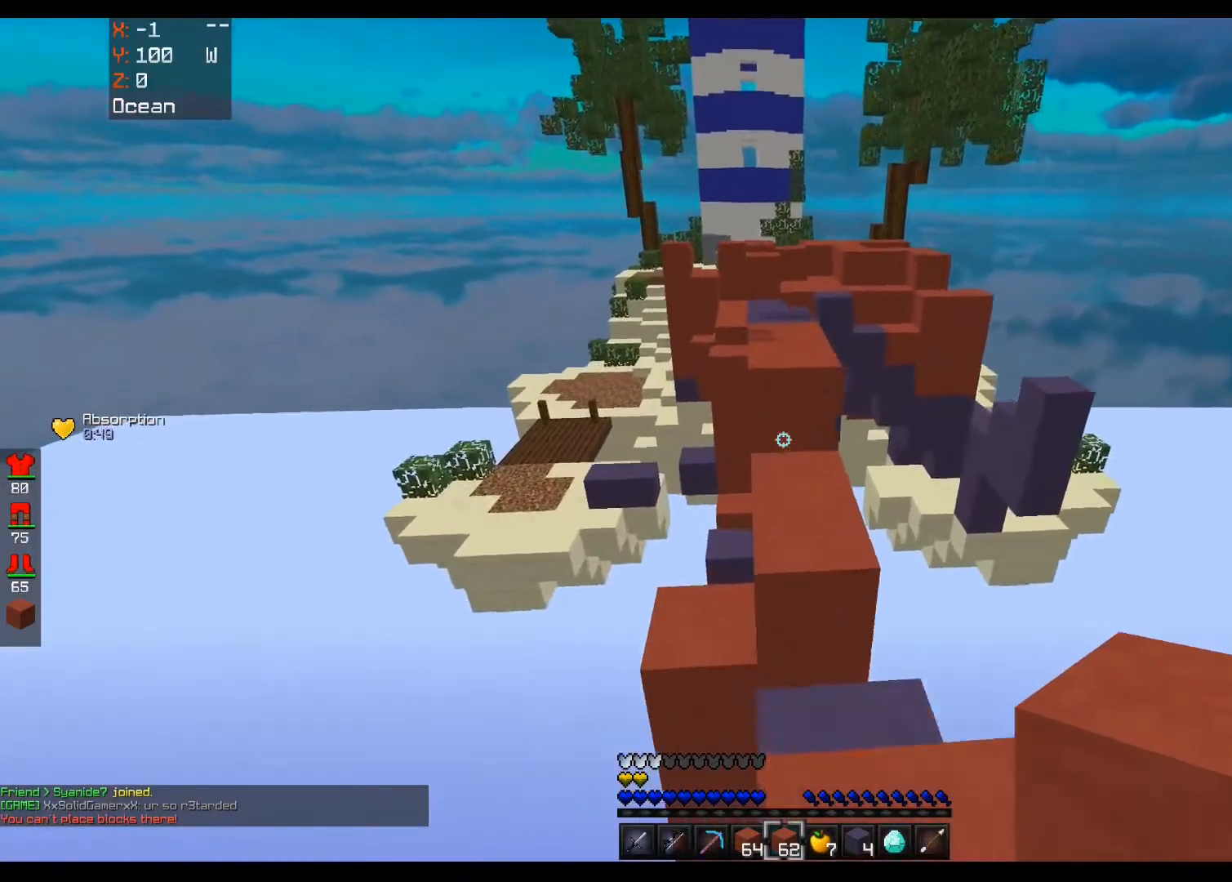
{"keys": ["w"], "mouse": [], "events": [[160, "mouse_right", "down"], [200, "space", "down"], [280, "mouse_right", "up"], [440, "space", "up"]]}
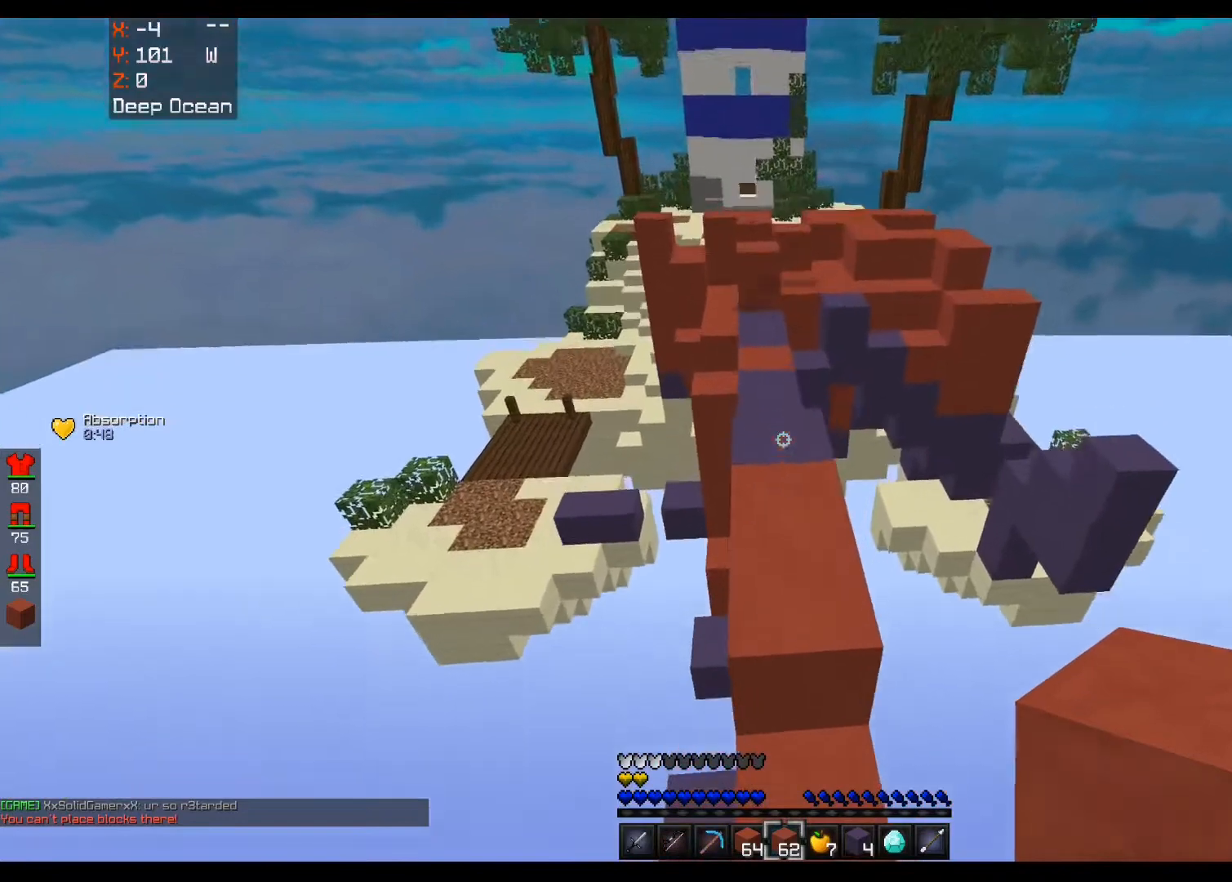
{"keys": ["space", "w"], "mouse": [], "events": [[320, "space", "down"]]}
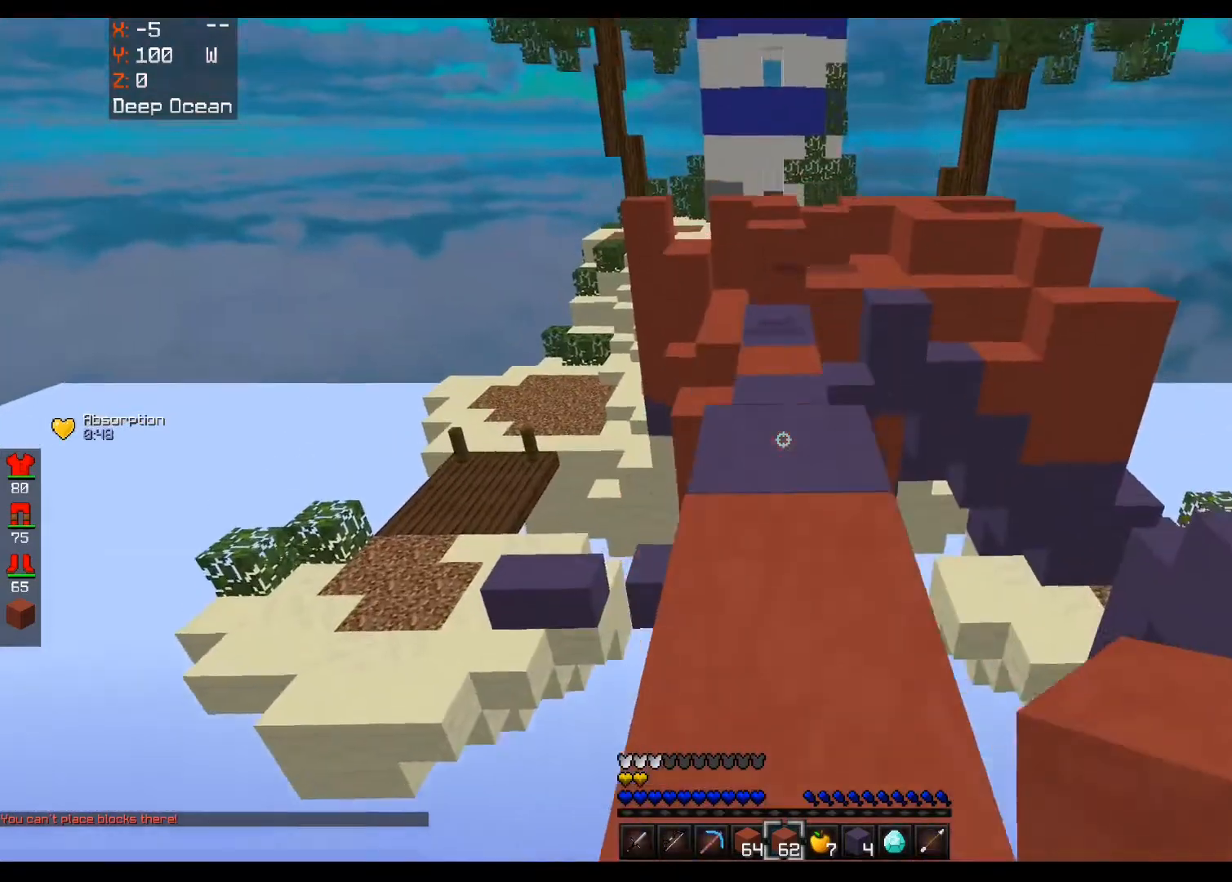
{"keys": ["a", "w"], "mouse": ["right"], "events": [[160, "mouse_right", "down"], [240, "space", "up"], [480, "a", "down"]]}
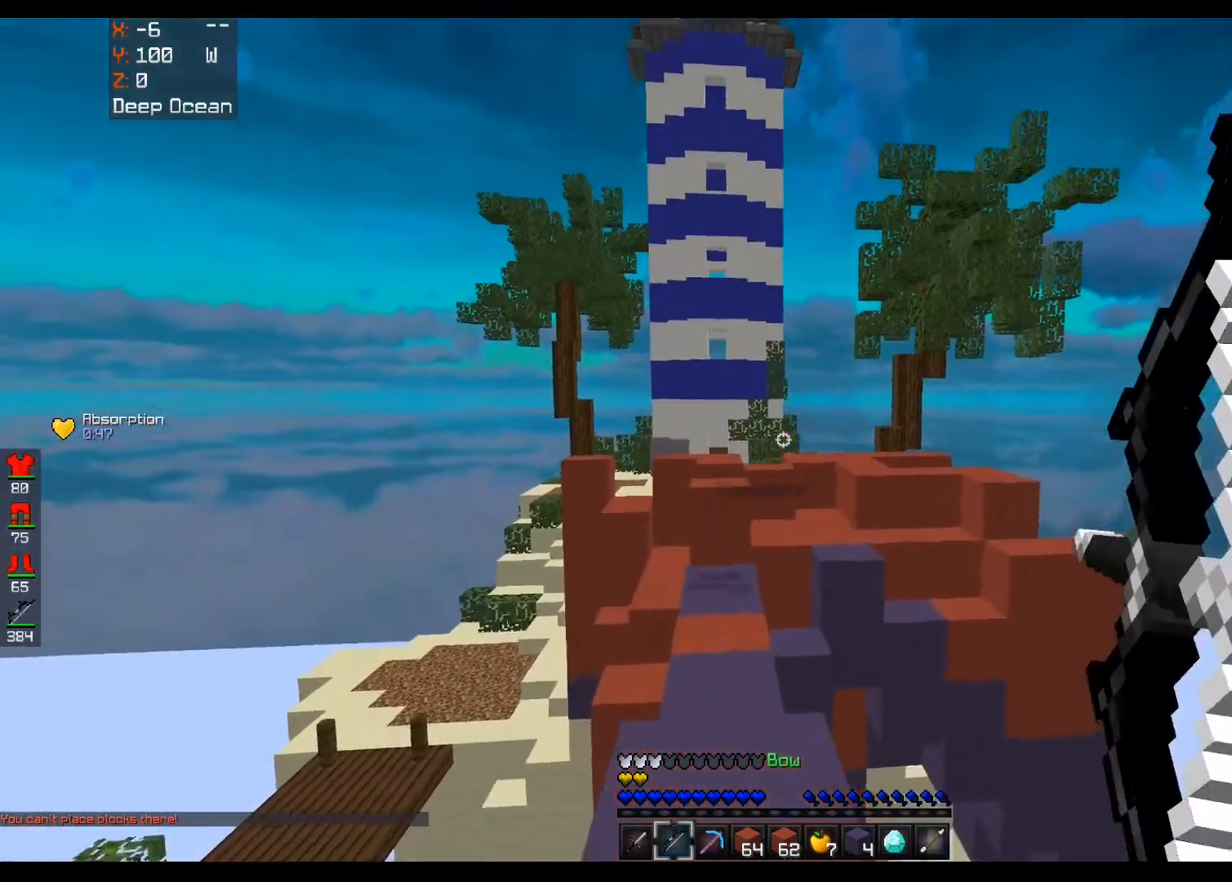
{"keys": ["w"], "mouse": ["right"], "events": [[360, "a", "up"]]}
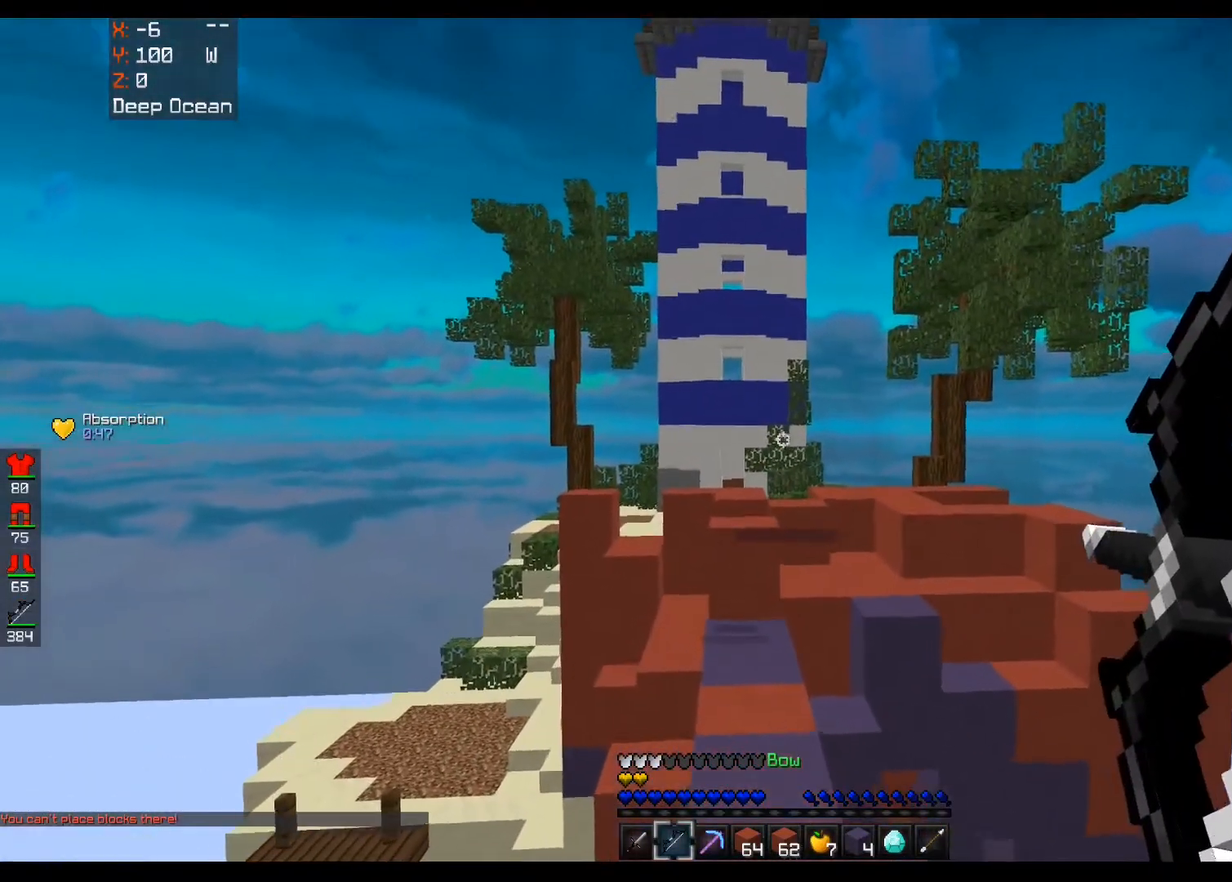
{"keys": ["w"], "mouse": ["right"], "events": []}
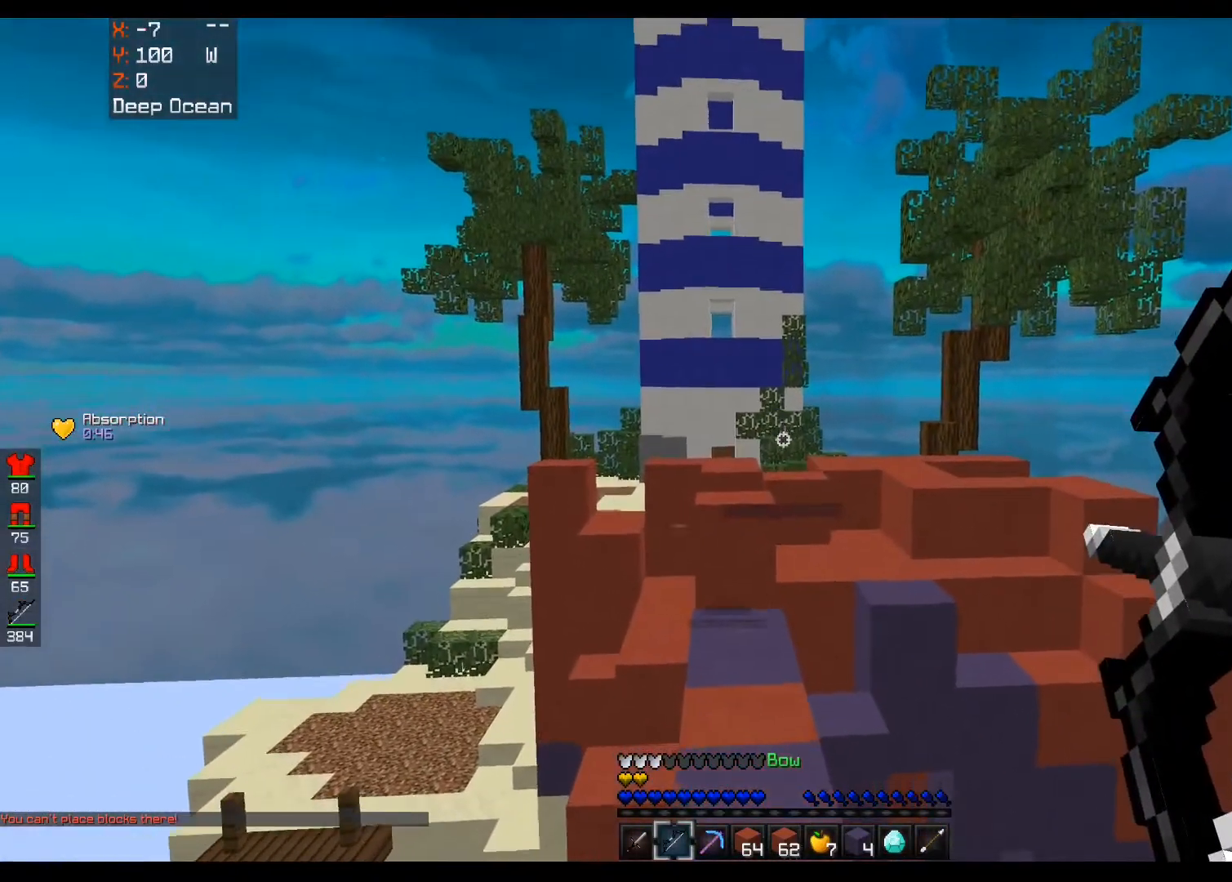
{"keys": ["w"], "mouse": ["right"], "events": []}
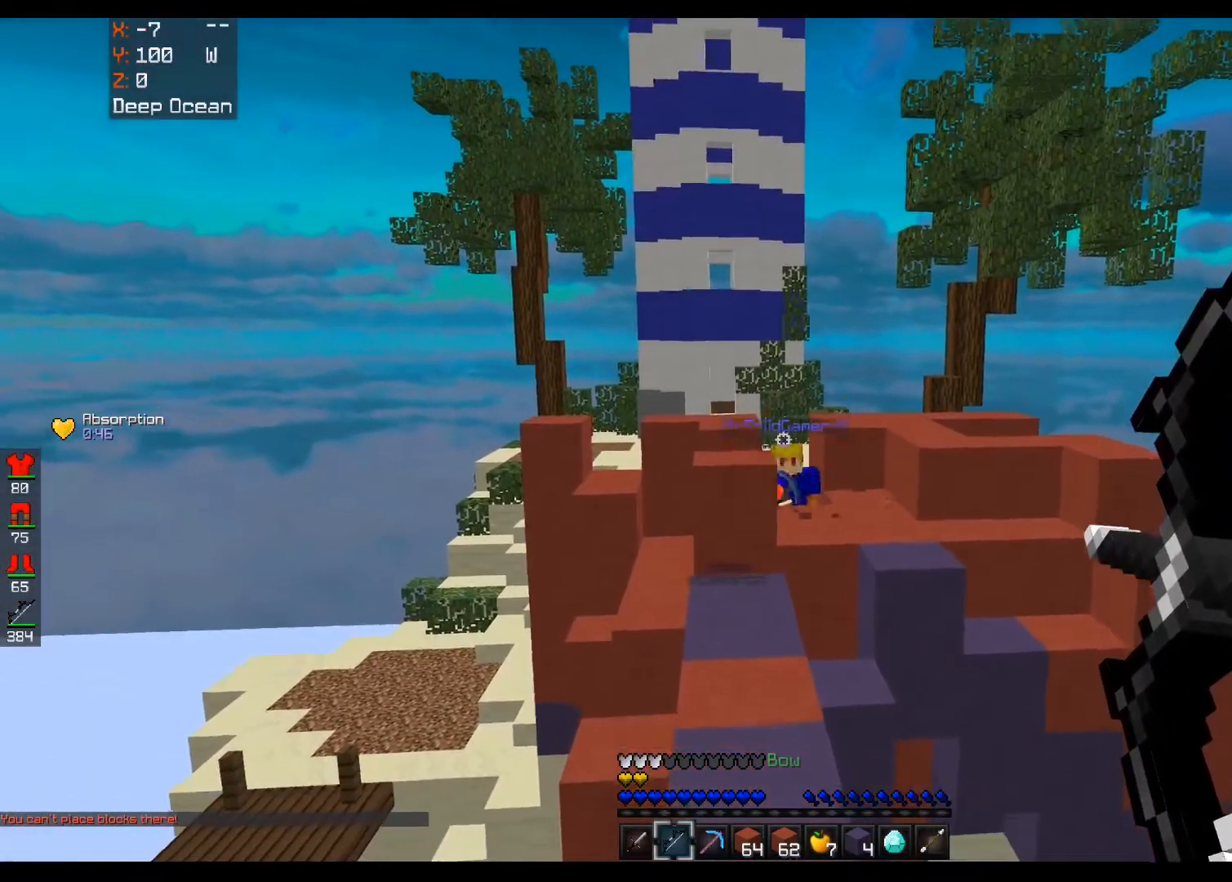
{"keys": ["w"], "mouse": [], "events": [[240, "mouse_right", "up"]]}
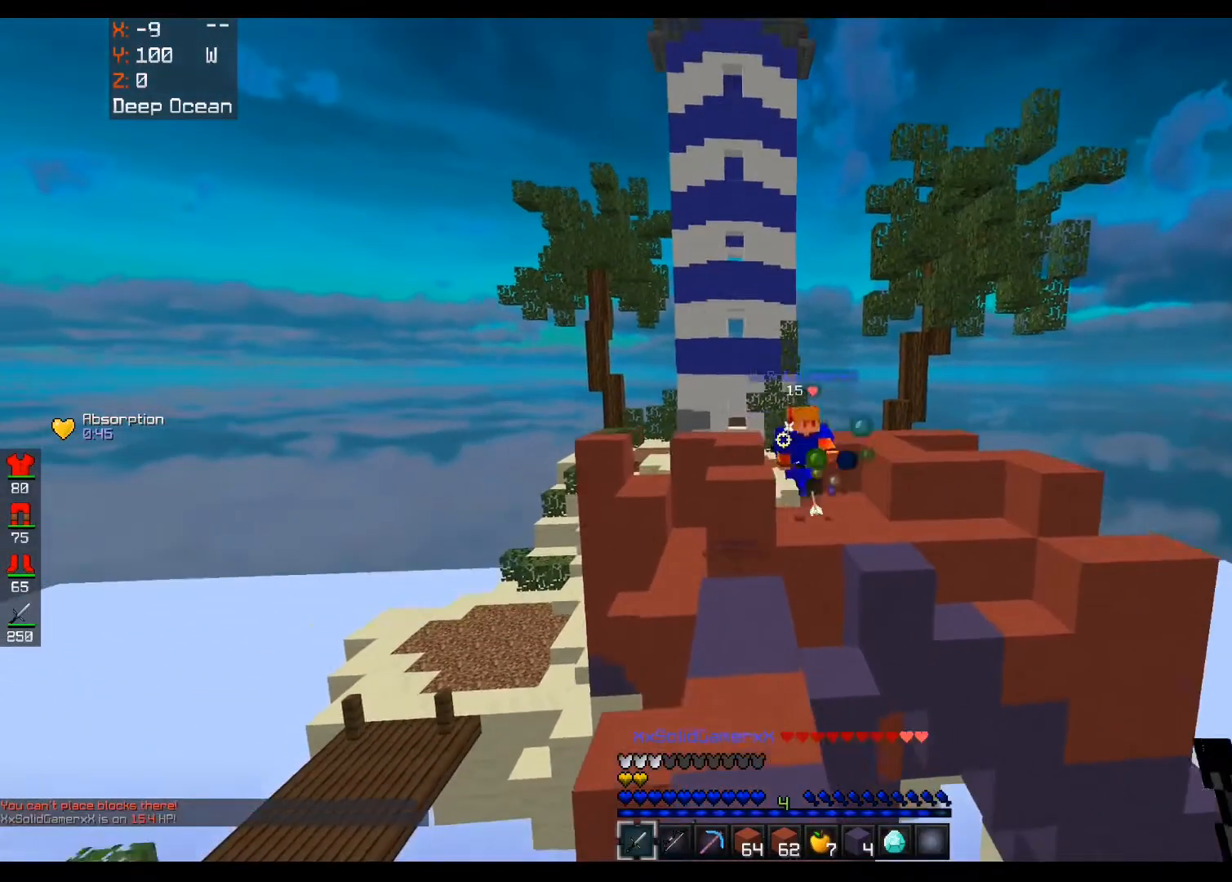
{"keys": ["w"], "mouse": [], "events": []}
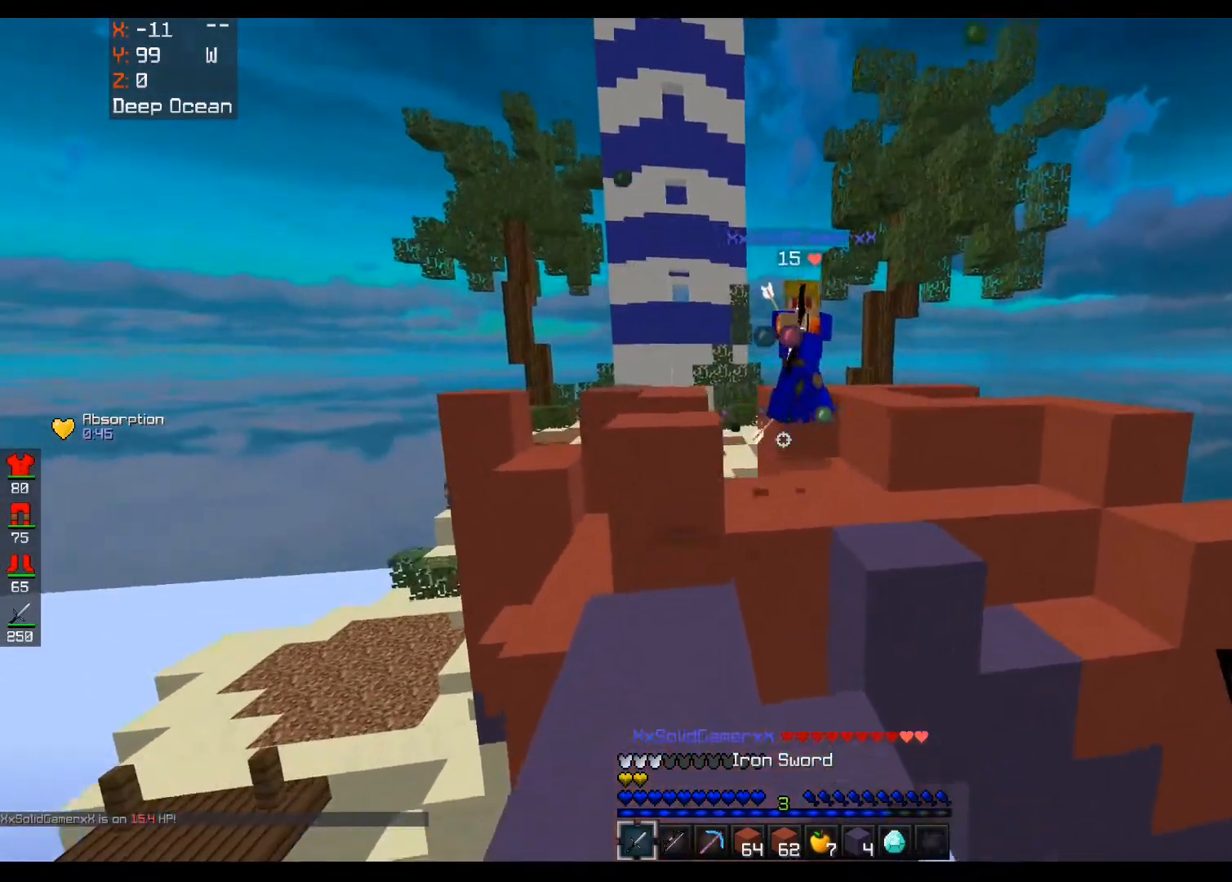
{"keys": ["d", "s"], "mouse": [], "events": [[80, "a", "down"], [240, "a", "up"], [240, "d", "down"], [240, "w", "up"], [360, "s", "down"]]}
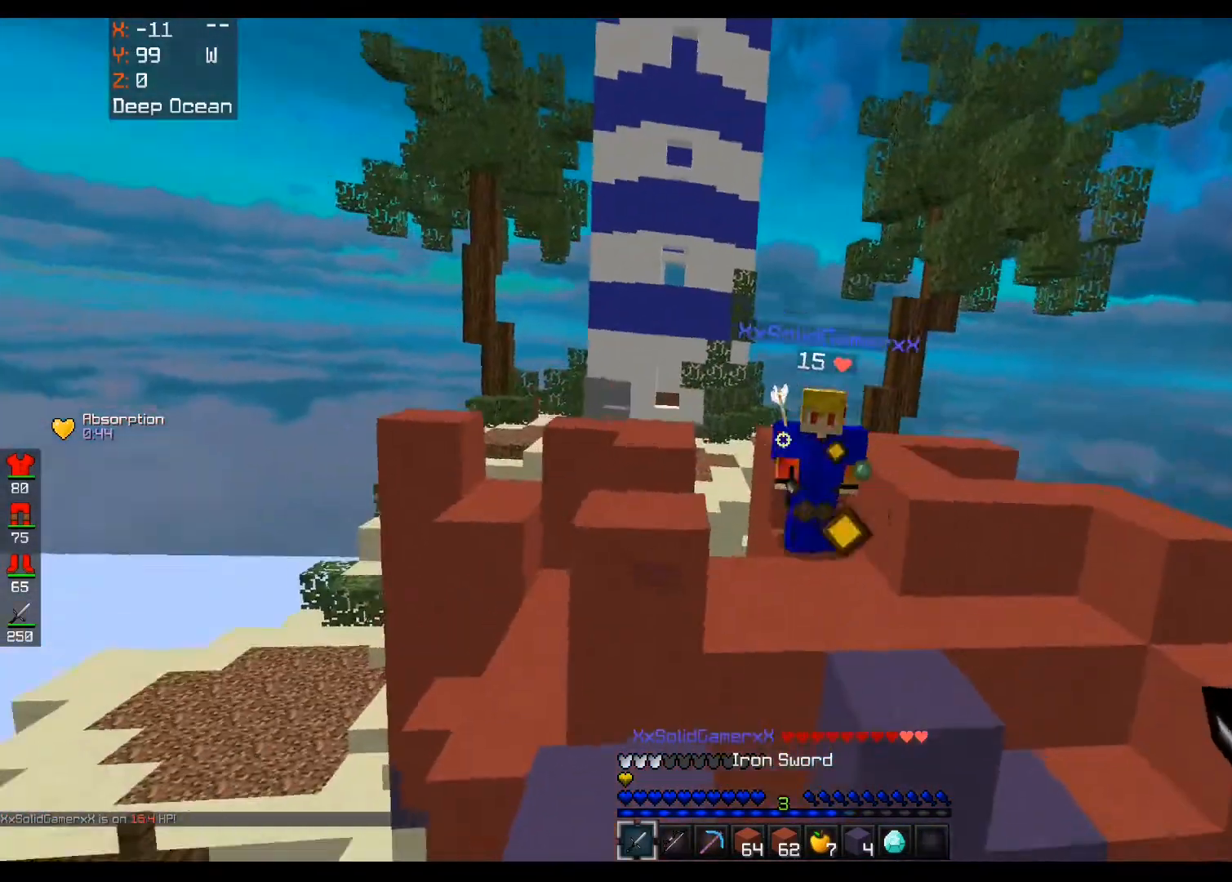
{"keys": ["s"], "mouse": [], "events": [[40, "d", "up"], [200, "d", "down"], [400, "d", "up"]]}
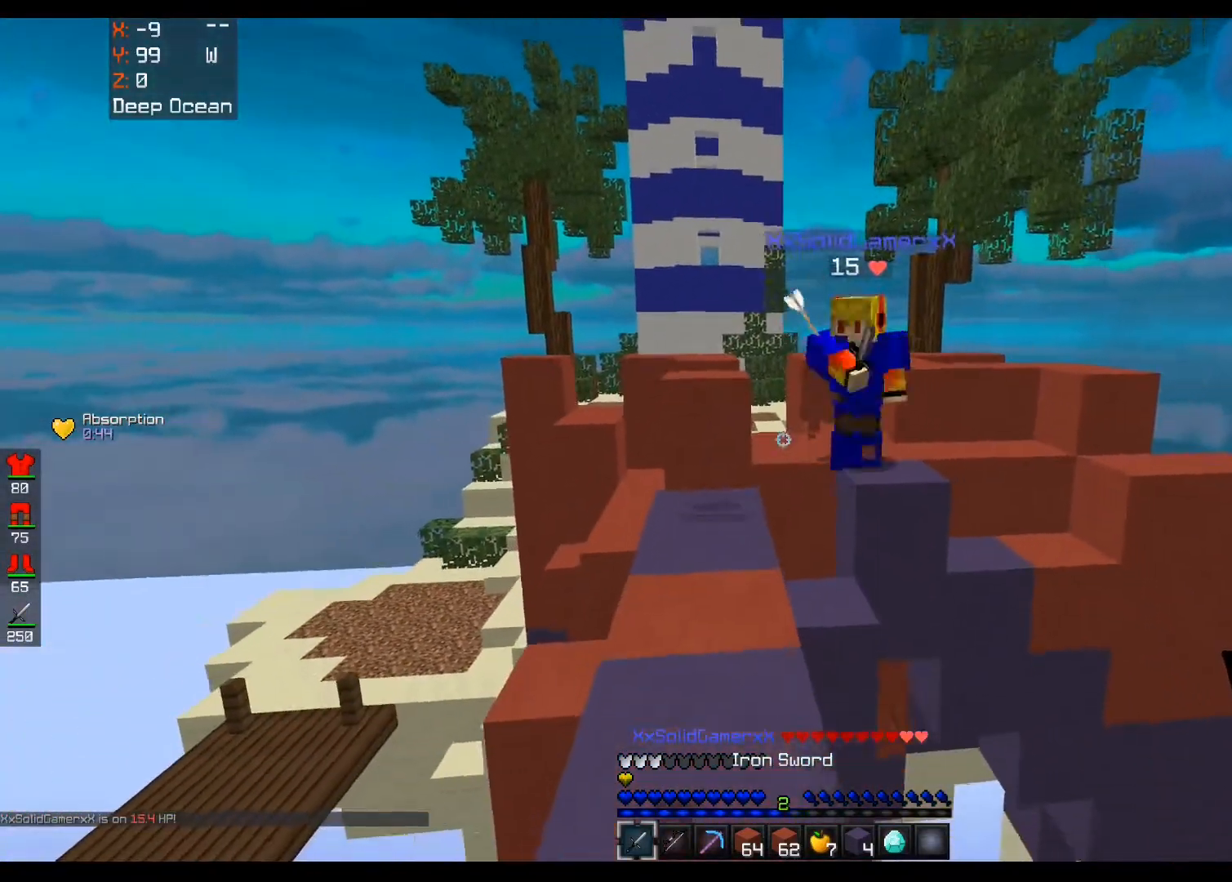
{"keys": ["a", "w"], "mouse": ["left"], "events": [[120, "s", "up"], [160, "w", "down"], [240, "a", "down"], [480, "mouse_left", "down"]]}